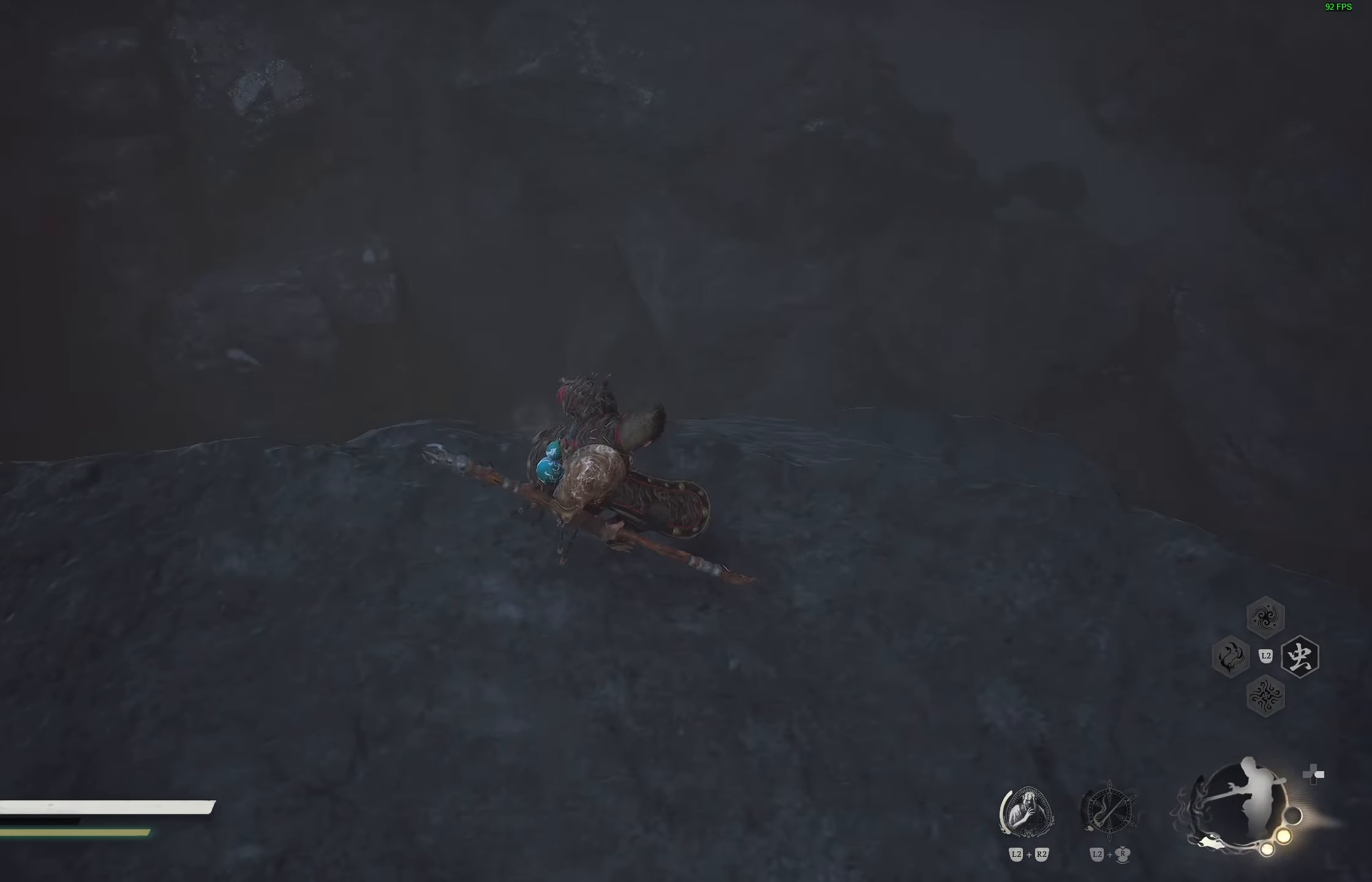
Gameplay with a controller (PlayStation layout); each line is a JSON object with the inputs held at the frame after it. "events" lists button and stick changes between this image and that frame as [ms after this image, input, new state], when the widget could be followed in between.
{"buttons": [], "left_stick": "center", "right_stick": "center", "events": [[17, "right_stick", "center"], [150, "right_stick", "down-left"], [450, "right_stick", "center"]]}
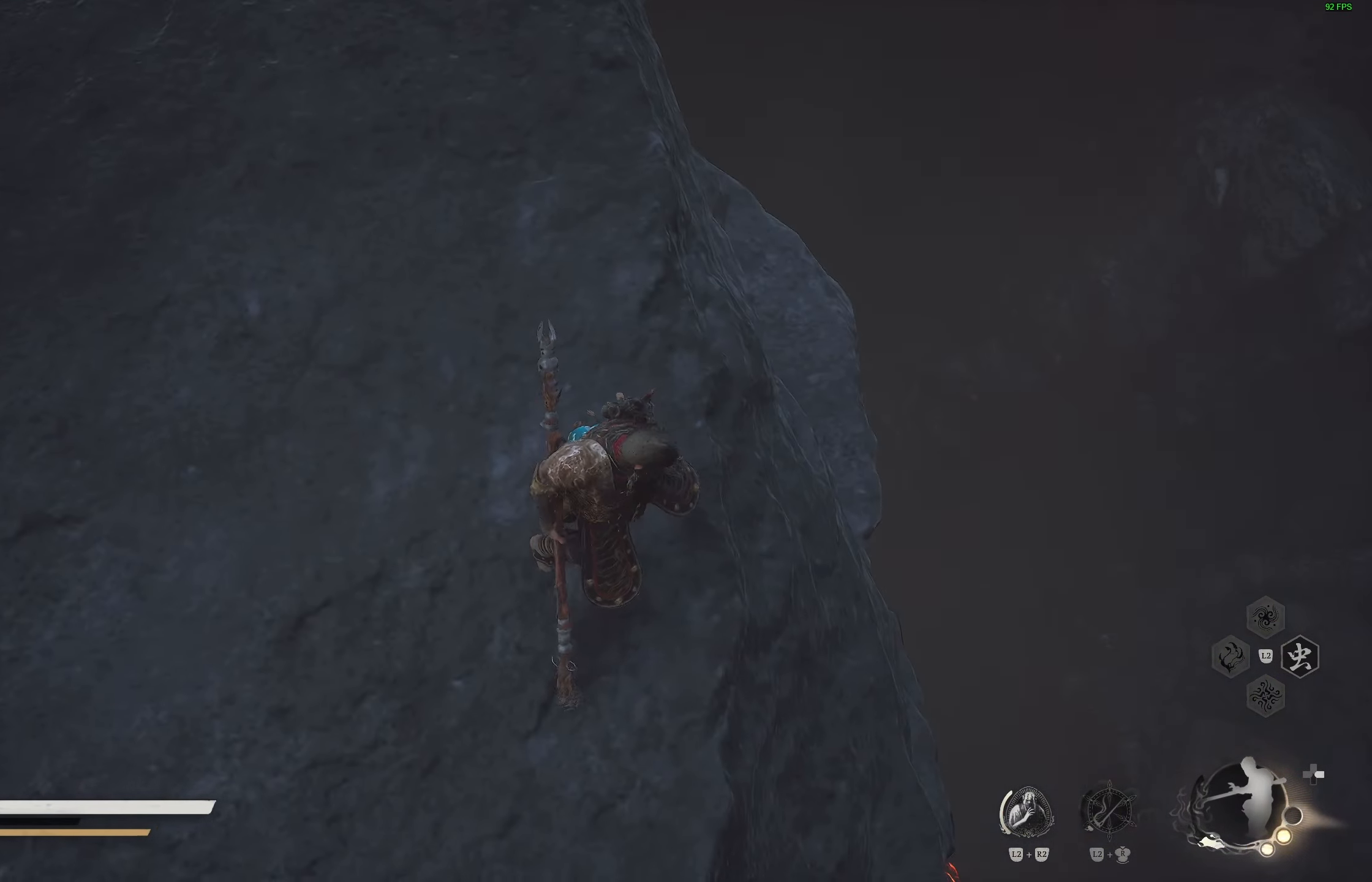
{"buttons": [], "left_stick": "up-left", "right_stick": "center", "events": [[400, "left_stick", "up-left"]]}
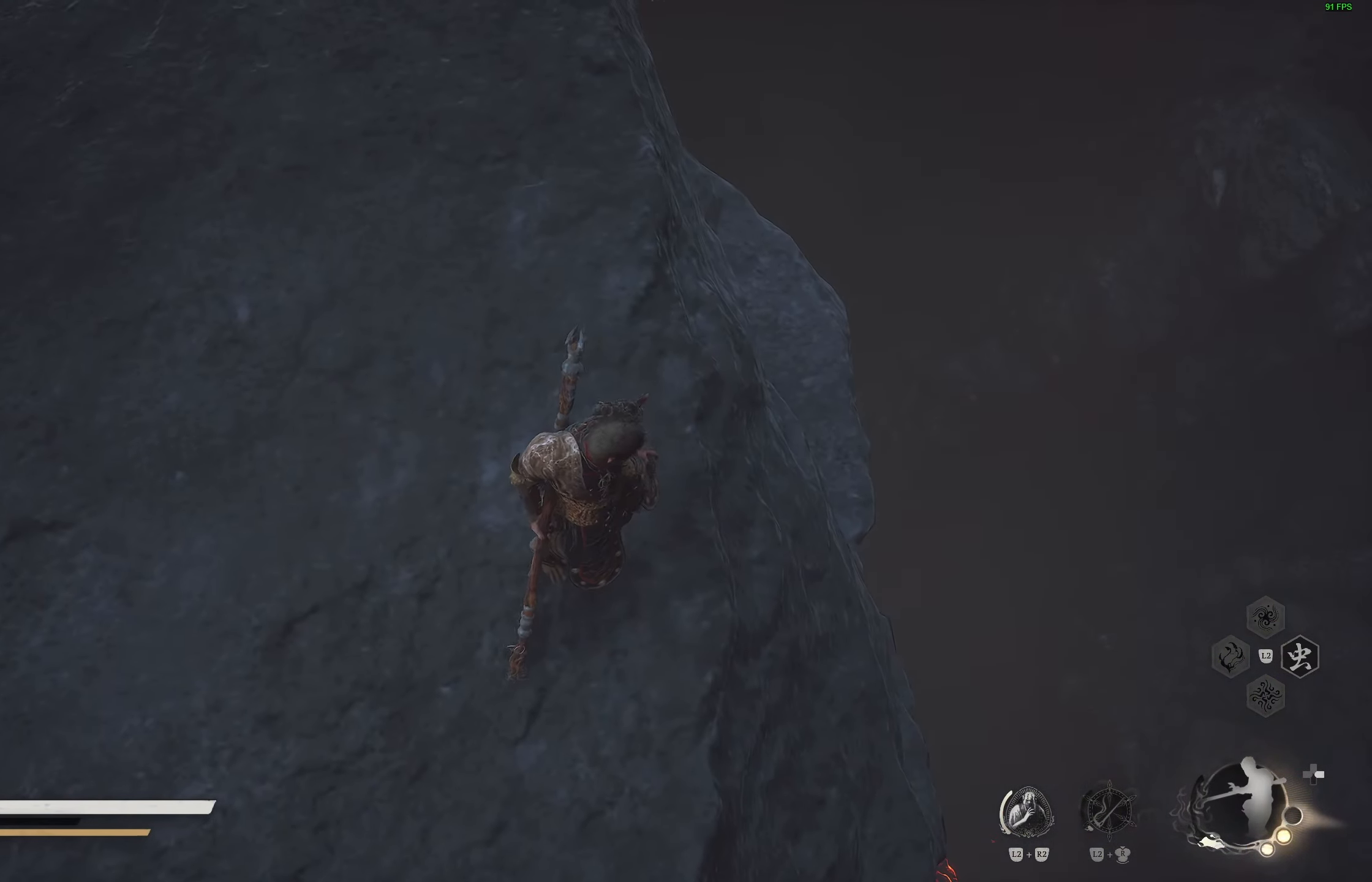
{"buttons": [], "left_stick": "up", "right_stick": "up", "events": [[117, "right_stick", "up"], [233, "left_stick", "up"], [333, "right_stick", "center"], [450, "right_stick", "up"]]}
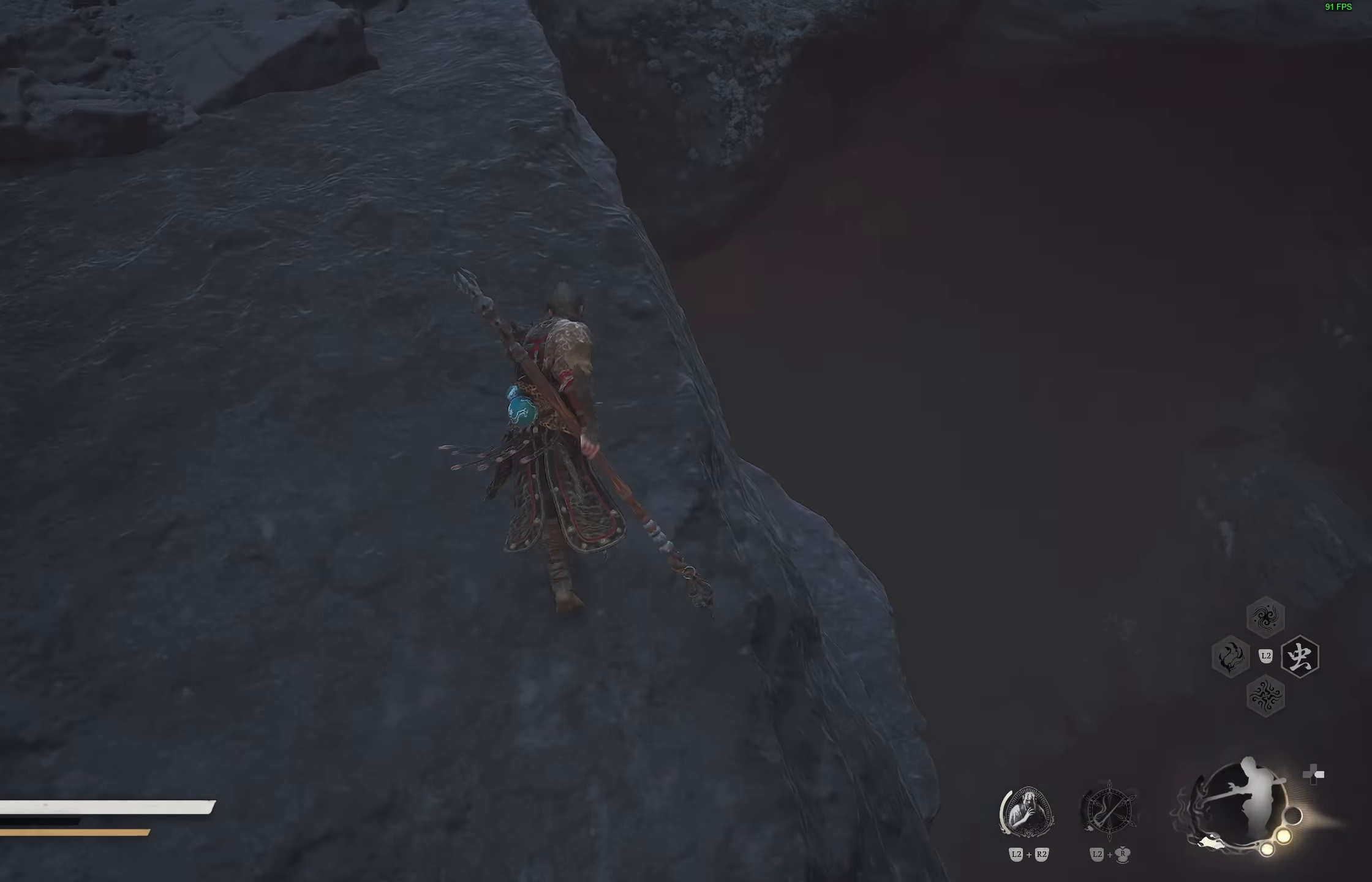
{"buttons": [], "left_stick": "up", "right_stick": "center", "events": [[150, "right_stick", "center"], [317, "right_stick", "up"], [500, "right_stick", "center"]]}
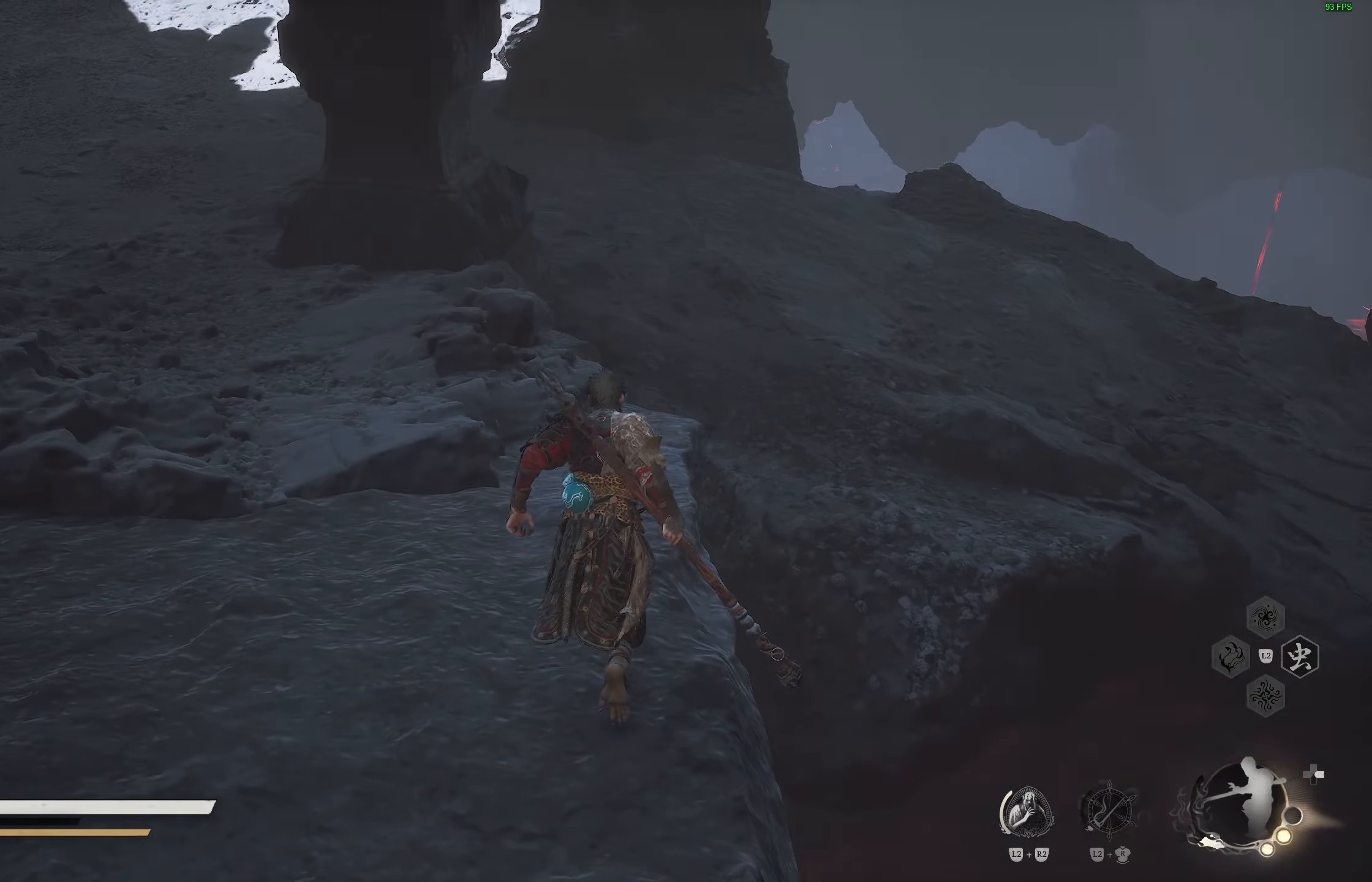
{"buttons": [], "left_stick": "up", "right_stick": "center", "events": [[267, "right_stick", "up"], [383, "right_stick", "center"]]}
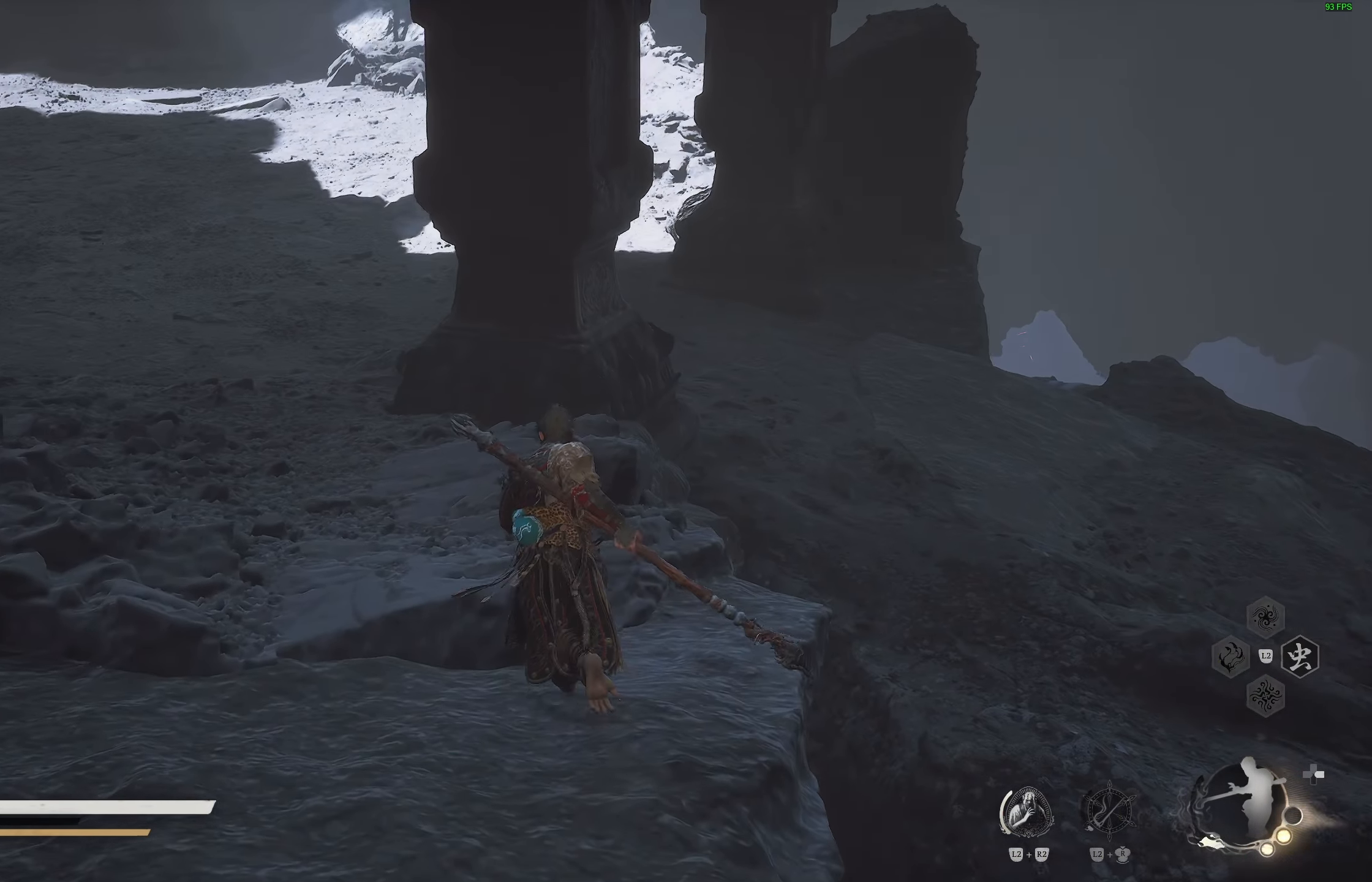
{"buttons": [], "left_stick": "up", "right_stick": "center", "events": [[167, "right_stick", "up-left"], [317, "right_stick", "center"]]}
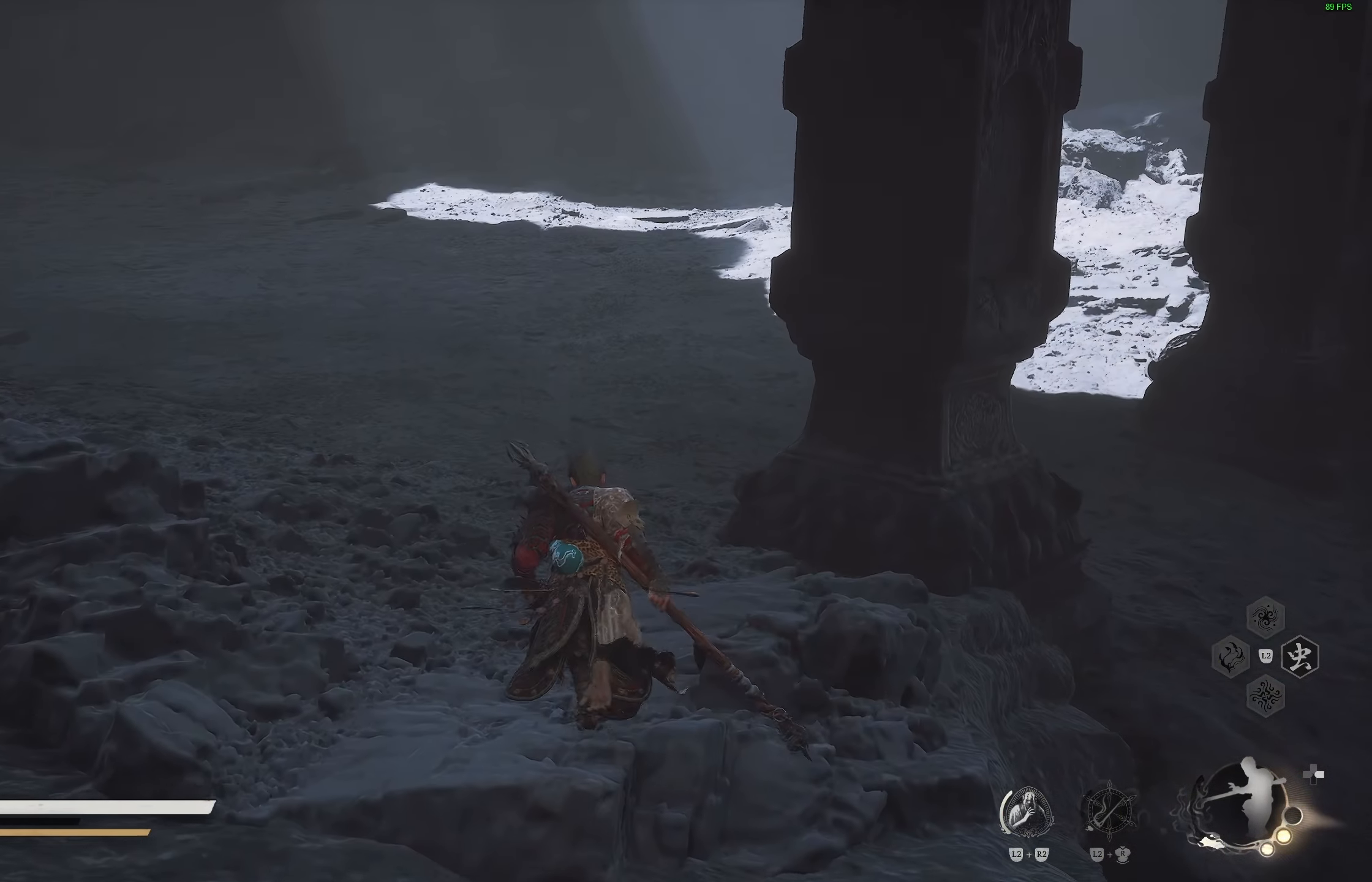
{"buttons": ["L3"], "left_stick": "up", "right_stick": "center", "events": [[467, "L3", "down"]]}
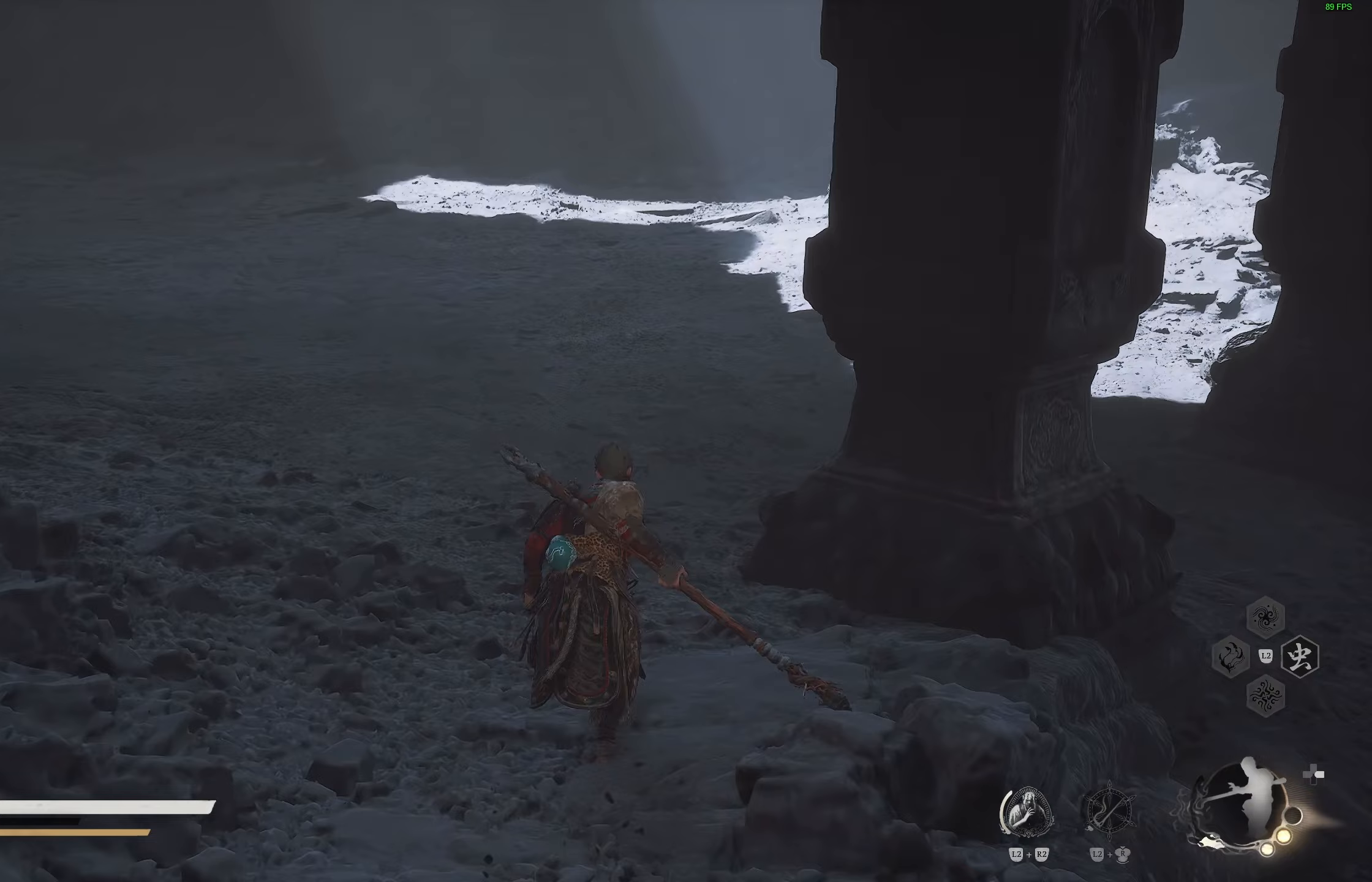
{"buttons": [], "left_stick": "up", "right_stick": "center", "events": [[83, "L3", "up"]]}
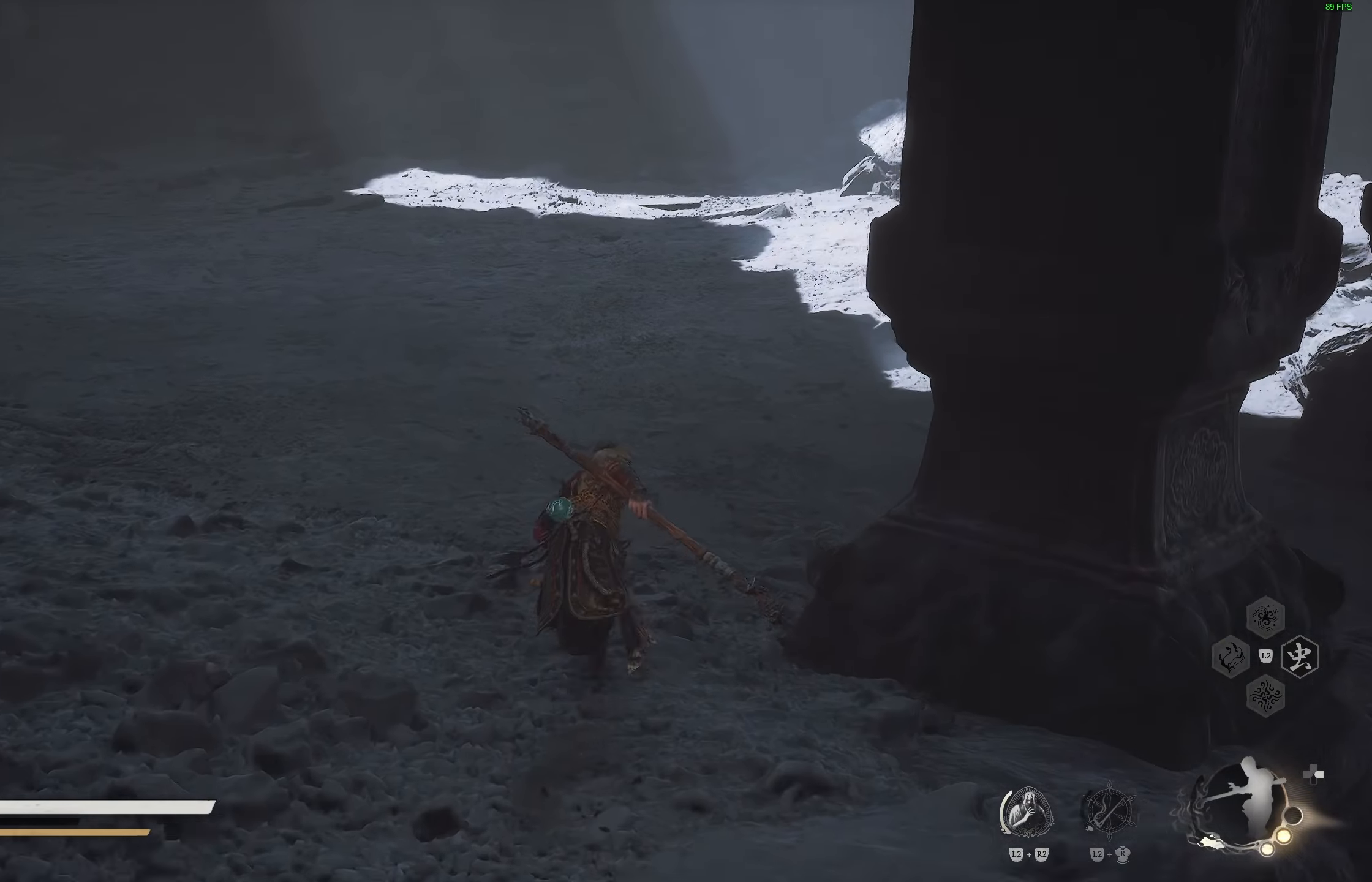
{"buttons": [], "left_stick": "up", "right_stick": "right", "events": [[17, "right_stick", "right"], [133, "right_stick", "center"], [467, "right_stick", "right"]]}
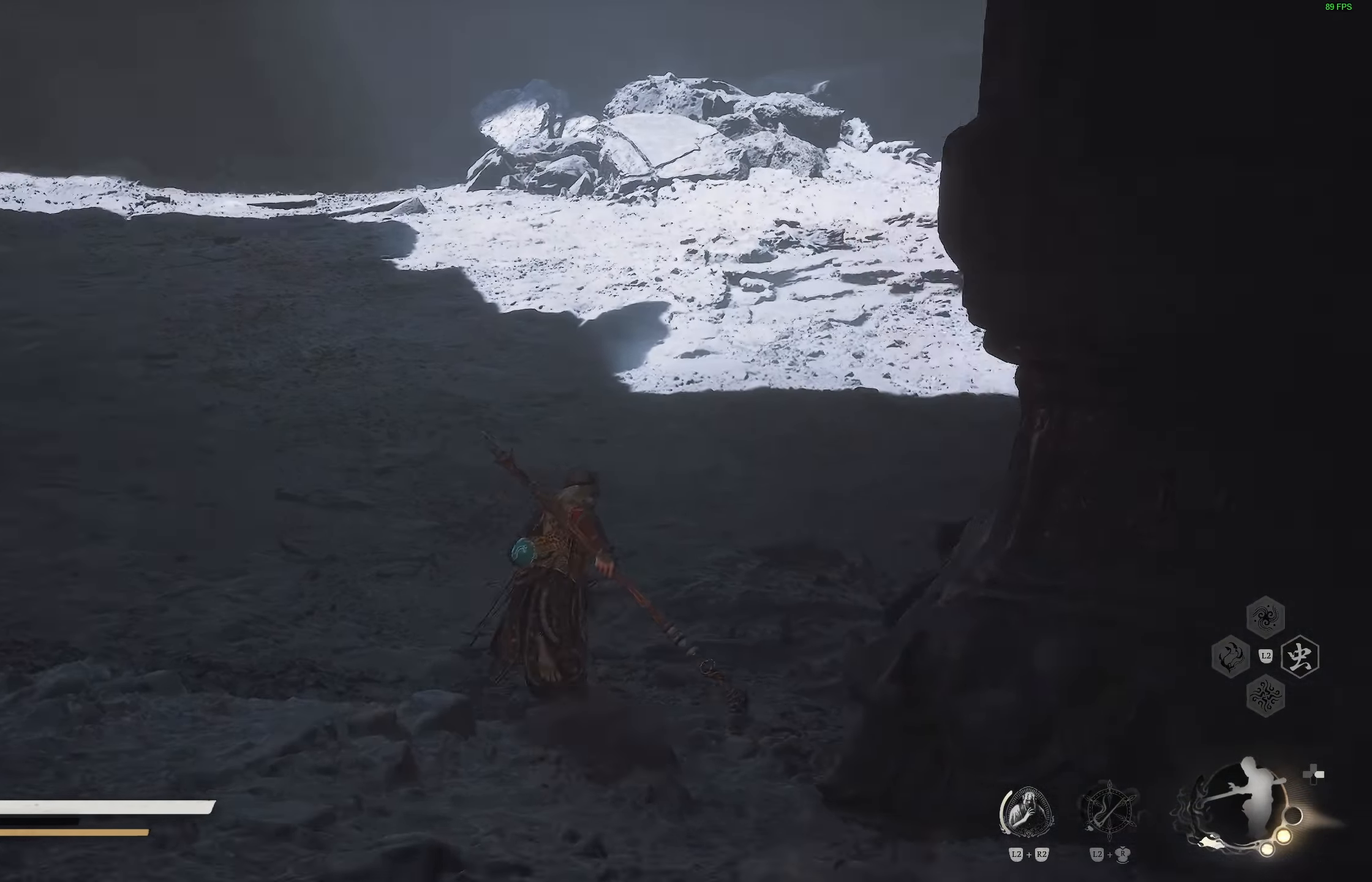
{"buttons": [], "left_stick": "up", "right_stick": "right", "events": [[83, "right_stick", "center"], [500, "right_stick", "right"]]}
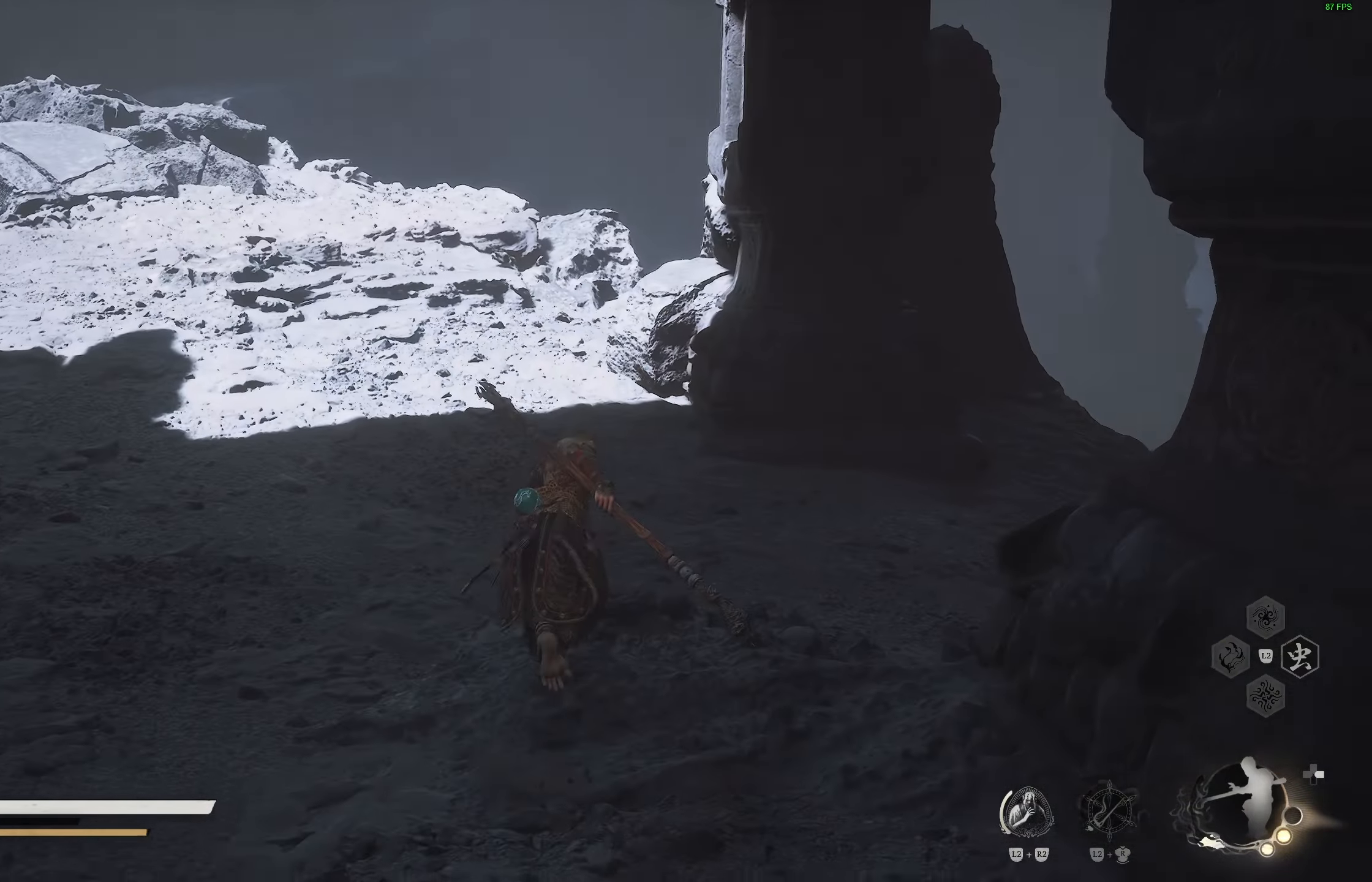
{"buttons": [], "left_stick": "up", "right_stick": "left", "events": [[133, "right_stick", "center"], [400, "right_stick", "left"]]}
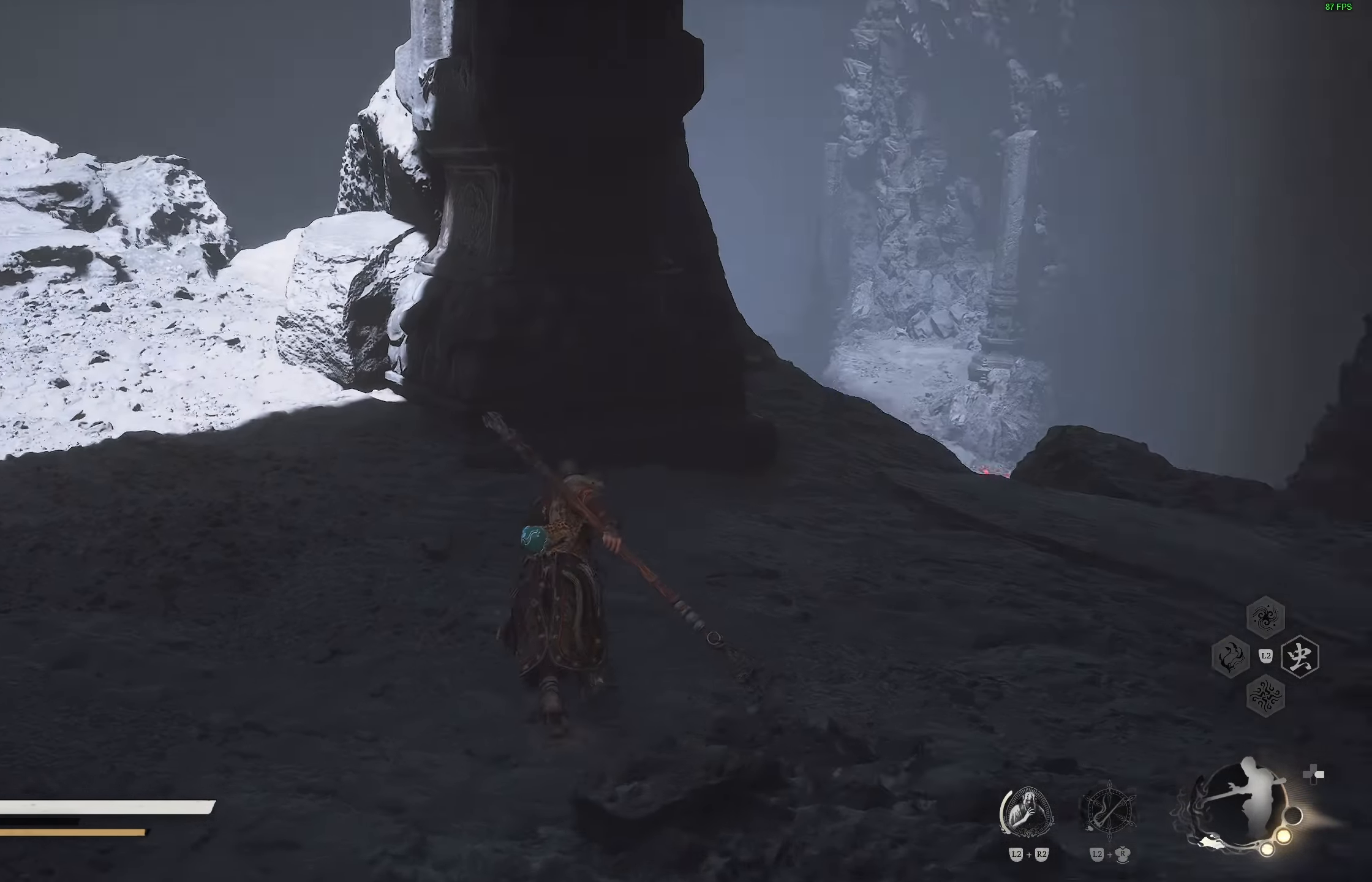
{"buttons": [], "left_stick": "up", "right_stick": "center", "events": [[67, "right_stick", "center"], [383, "right_stick", "up"], [500, "right_stick", "center"]]}
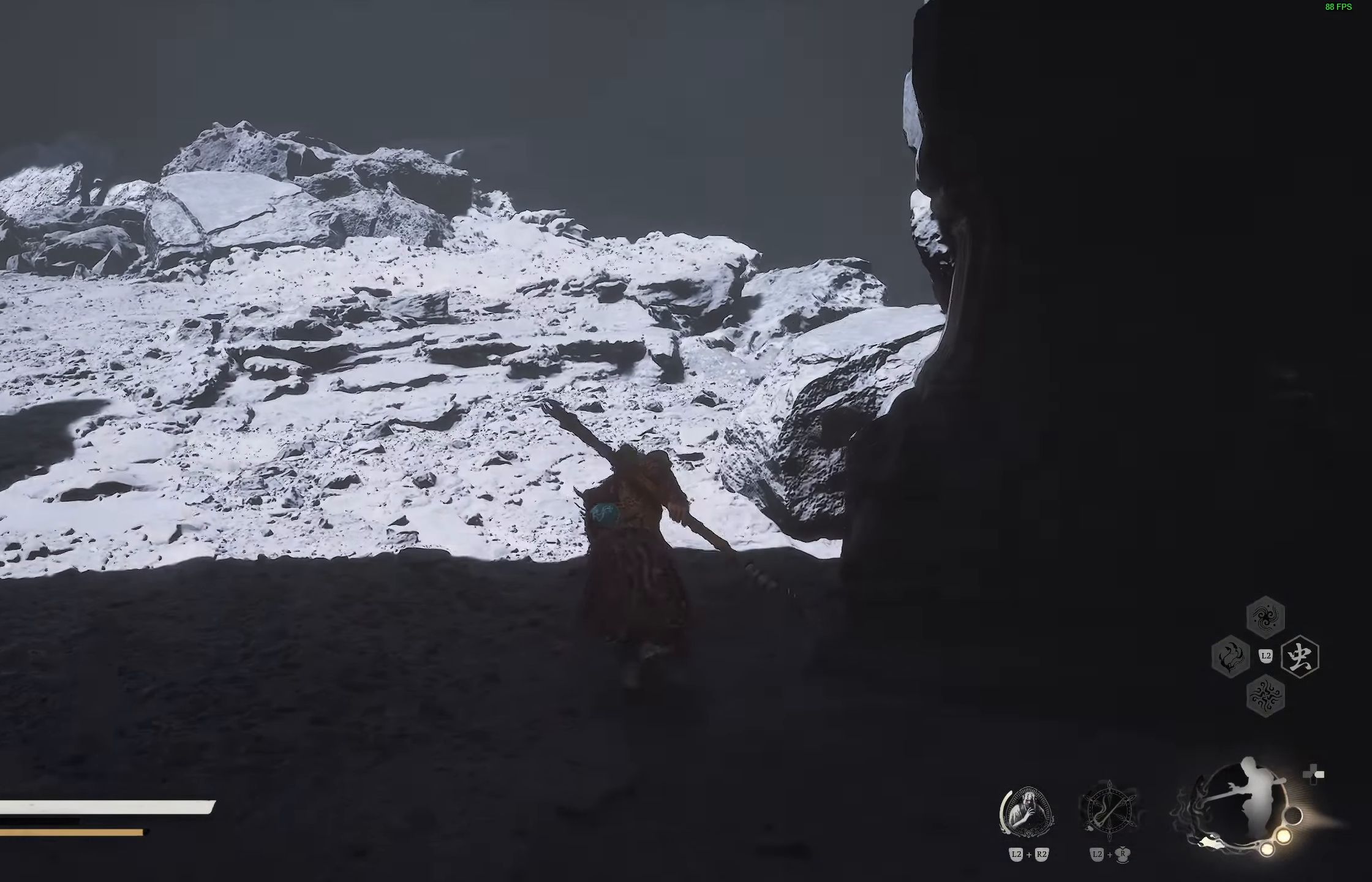
{"buttons": [], "left_stick": "up", "right_stick": "down-right", "events": [[383, "right_stick", "down-right"]]}
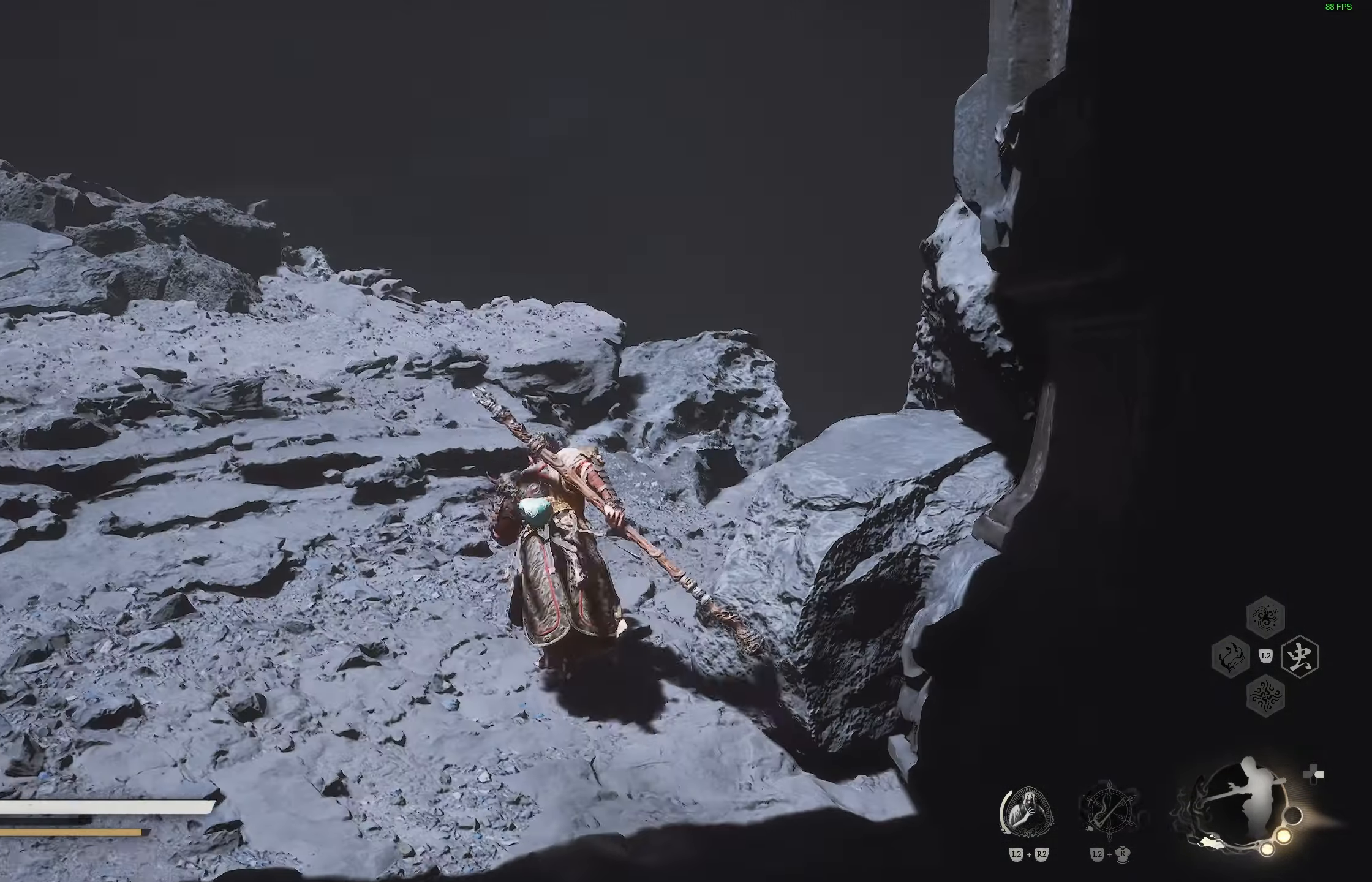
{"buttons": [], "left_stick": "up", "right_stick": "center", "events": [[50, "right_stick", "center"], [283, "right_stick", "down"], [467, "right_stick", "center"]]}
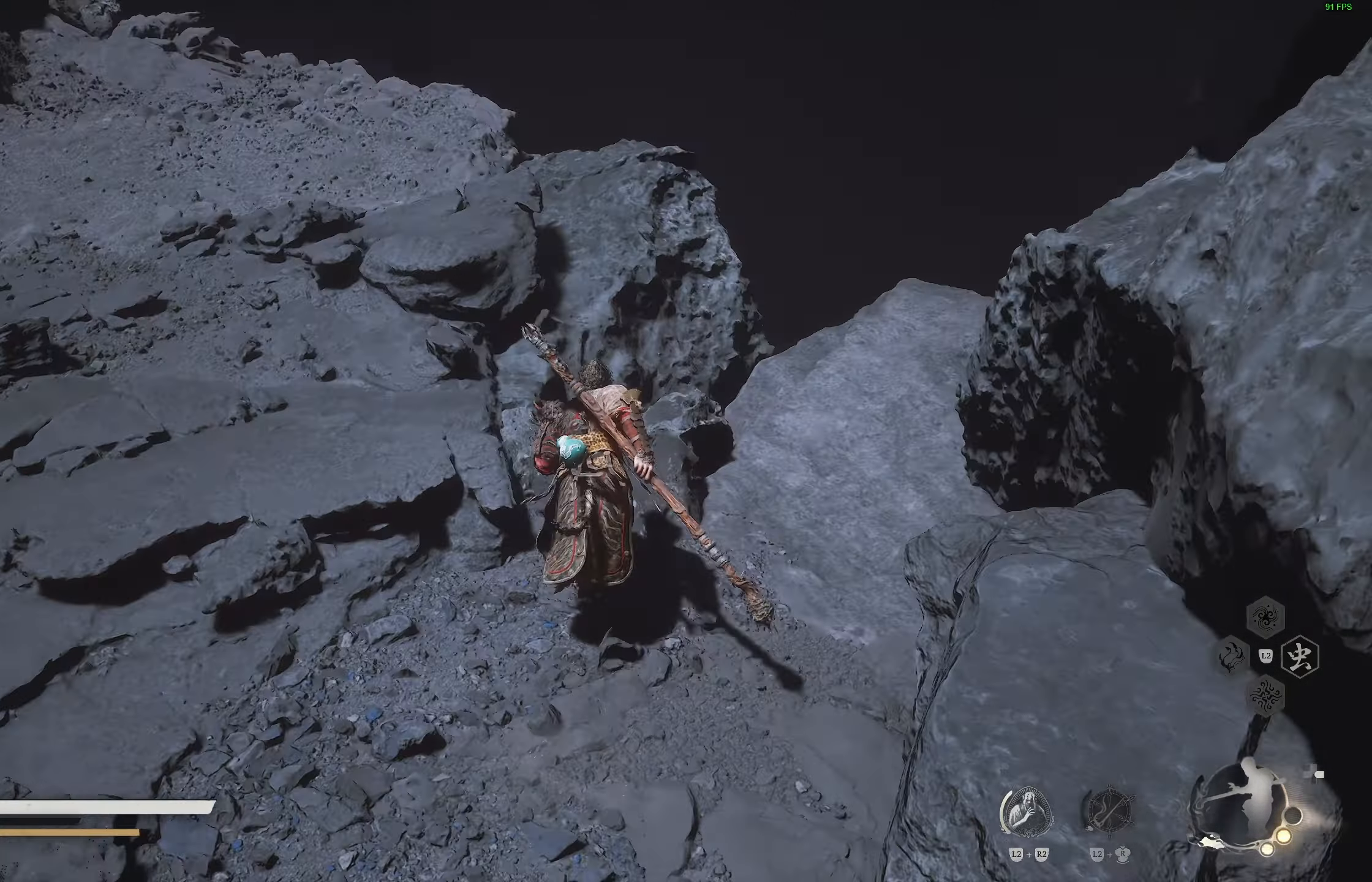
{"buttons": [], "left_stick": "up-left", "right_stick": "down-left", "events": [[467, "left_stick", "up-left"], [500, "right_stick", "down-left"]]}
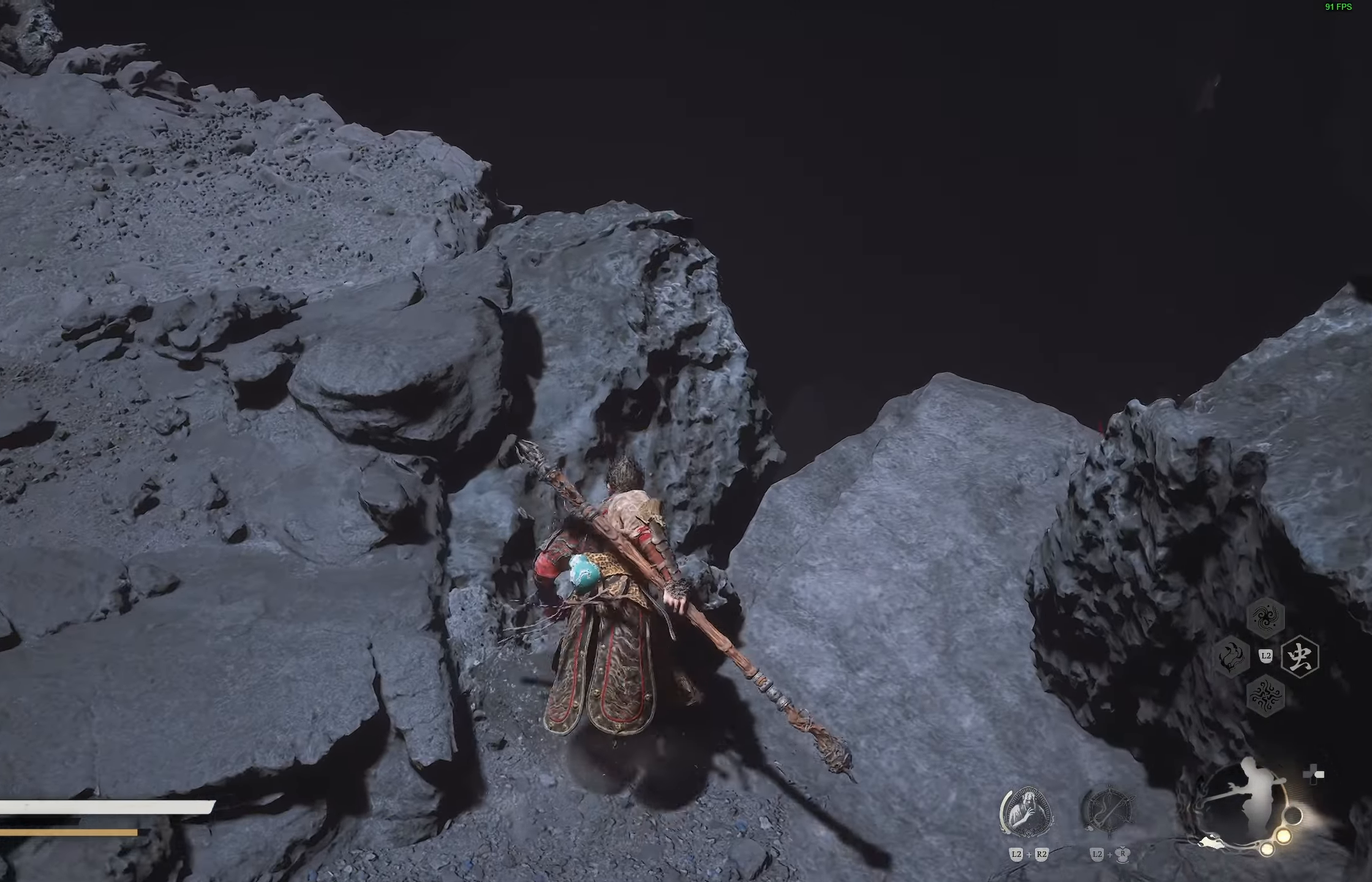
{"buttons": [], "left_stick": "up", "right_stick": "center", "events": [[167, "right_stick", "center"], [300, "CROSS", "down"], [367, "left_stick", "up"], [450, "CROSS", "up"]]}
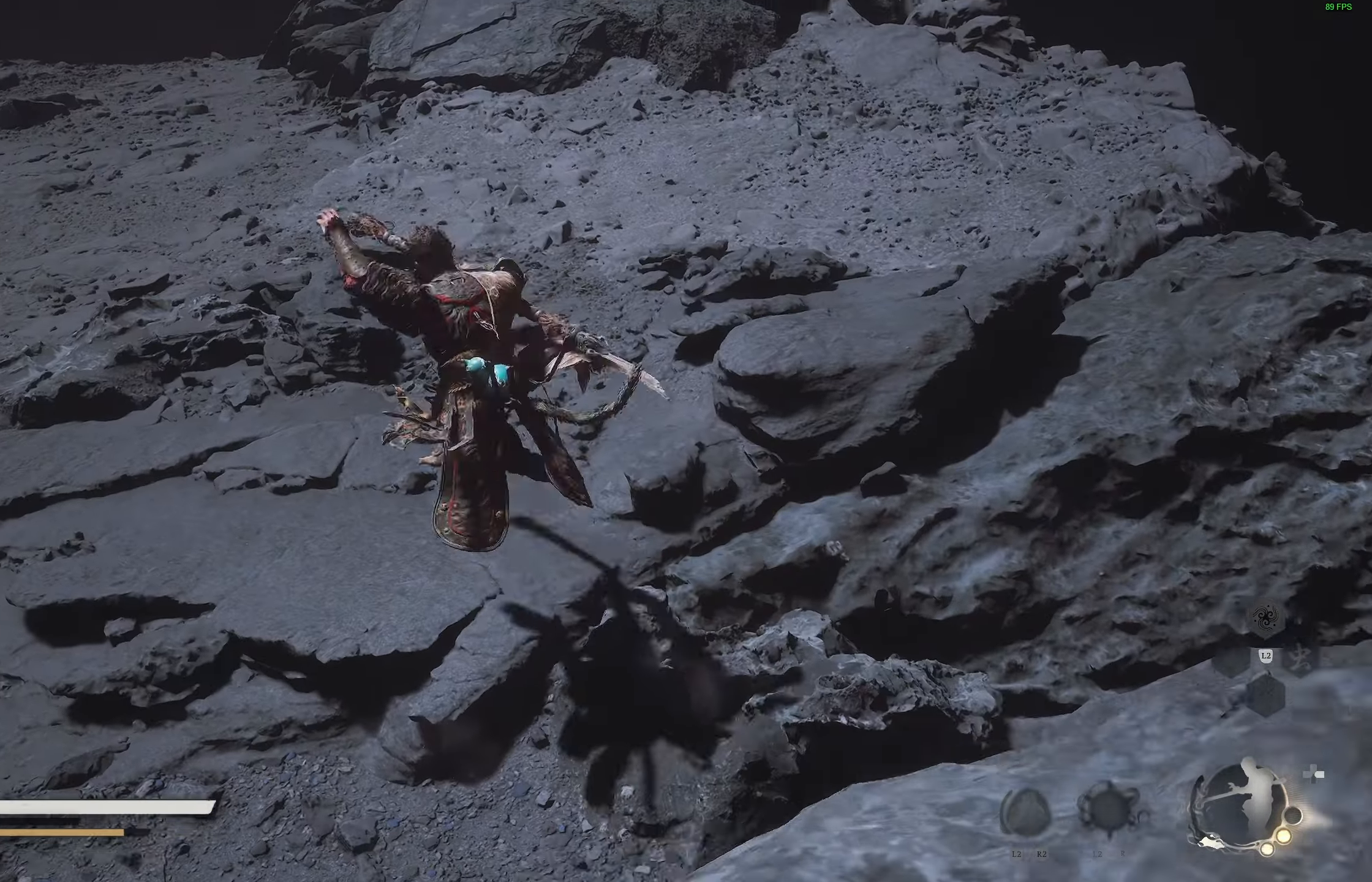
{"buttons": [], "left_stick": "center", "right_stick": "center", "events": [[200, "right_stick", "up-right"], [350, "left_stick", "center"], [400, "right_stick", "center"]]}
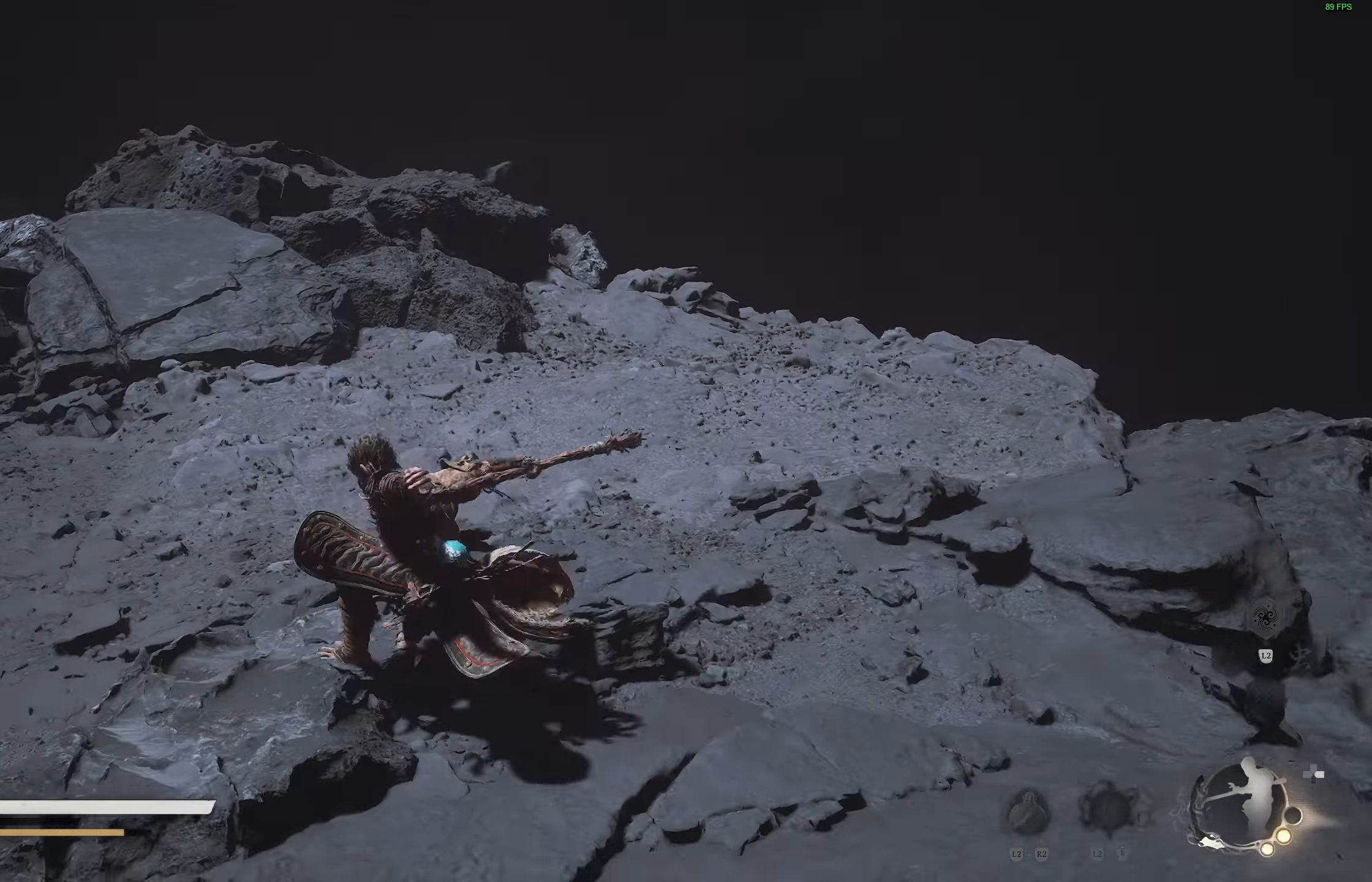
{"buttons": [], "left_stick": "up-right", "right_stick": "center", "events": [[117, "left_stick", "up-right"], [117, "right_stick", "up-right"], [283, "right_stick", "center"]]}
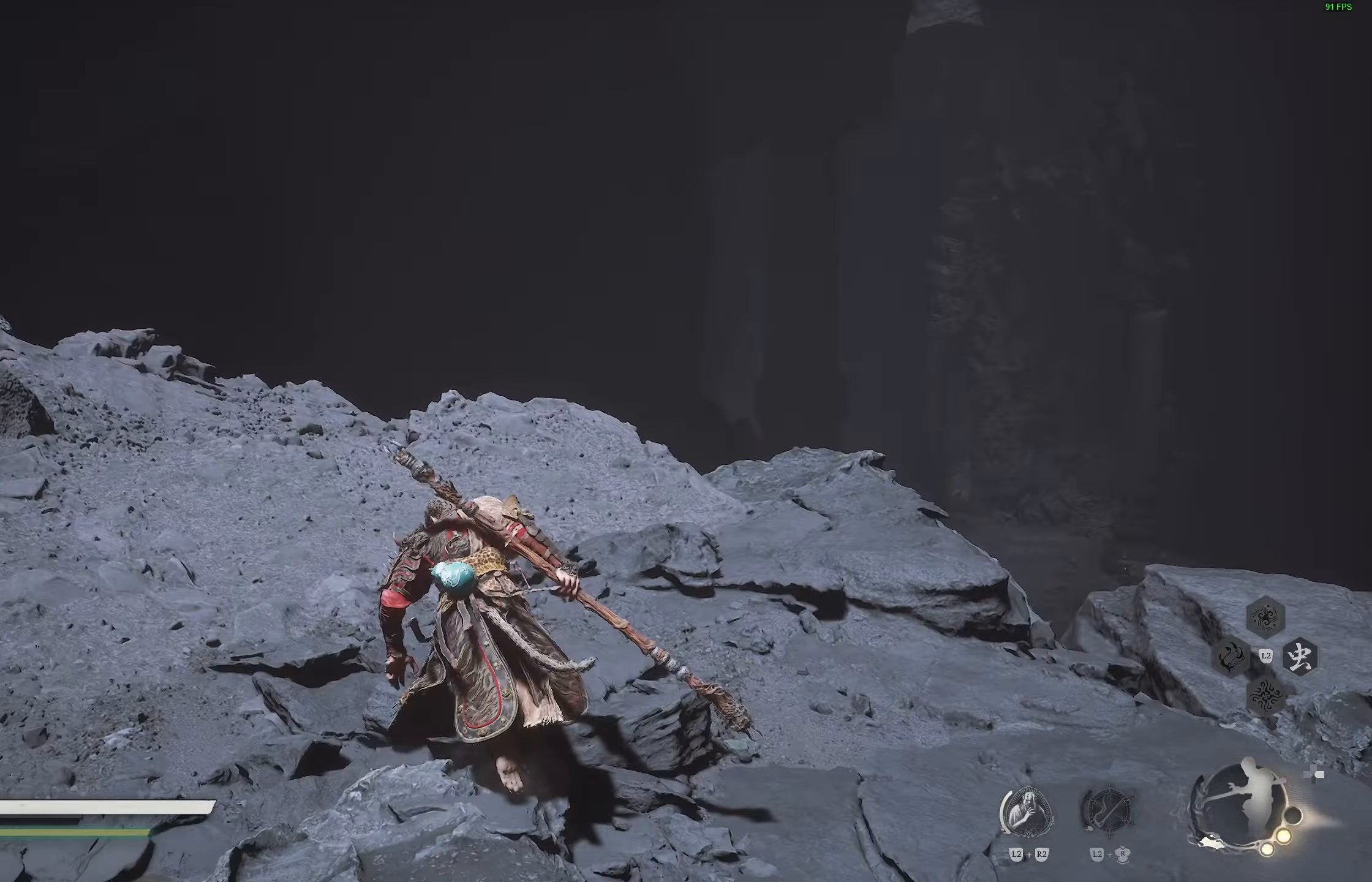
{"buttons": [], "left_stick": "up-right", "right_stick": "center", "events": [[183, "right_stick", "down-left"], [383, "right_stick", "center"]]}
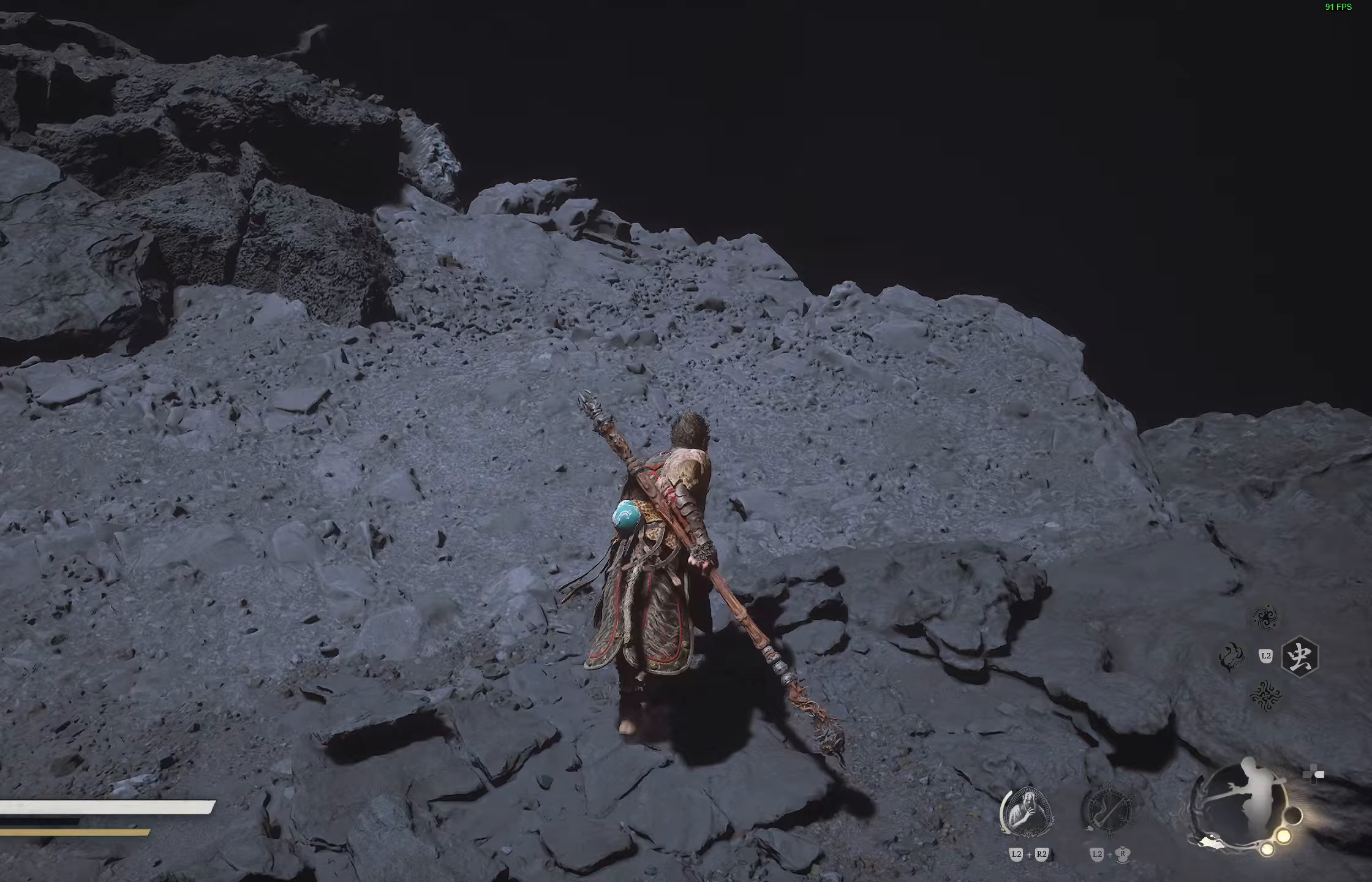
{"buttons": [], "left_stick": "up-right", "right_stick": "down", "events": [[383, "right_stick", "down"]]}
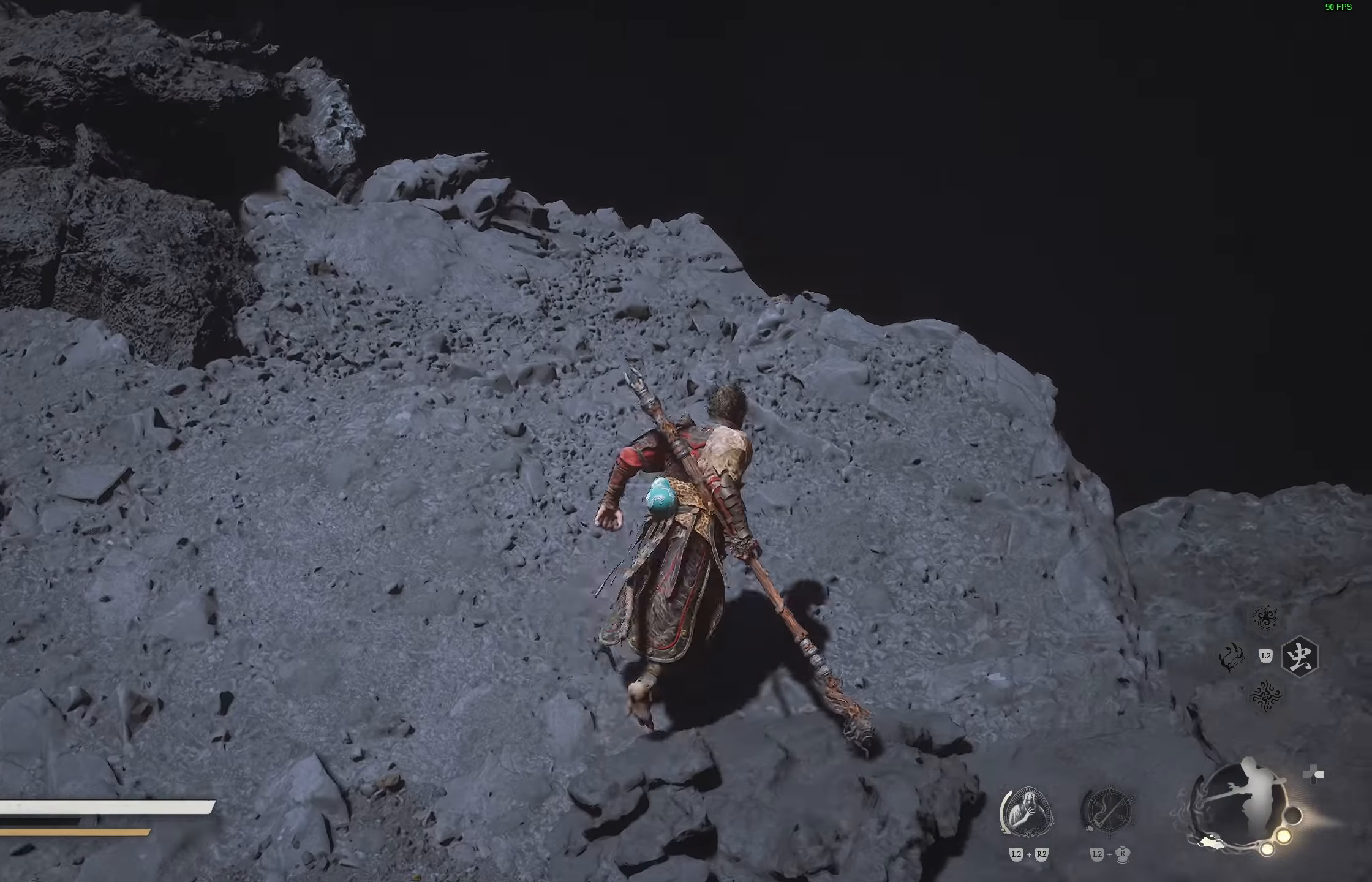
{"buttons": [], "left_stick": "up-right", "right_stick": "down-left", "events": [[17, "right_stick", "center"], [483, "right_stick", "down-left"]]}
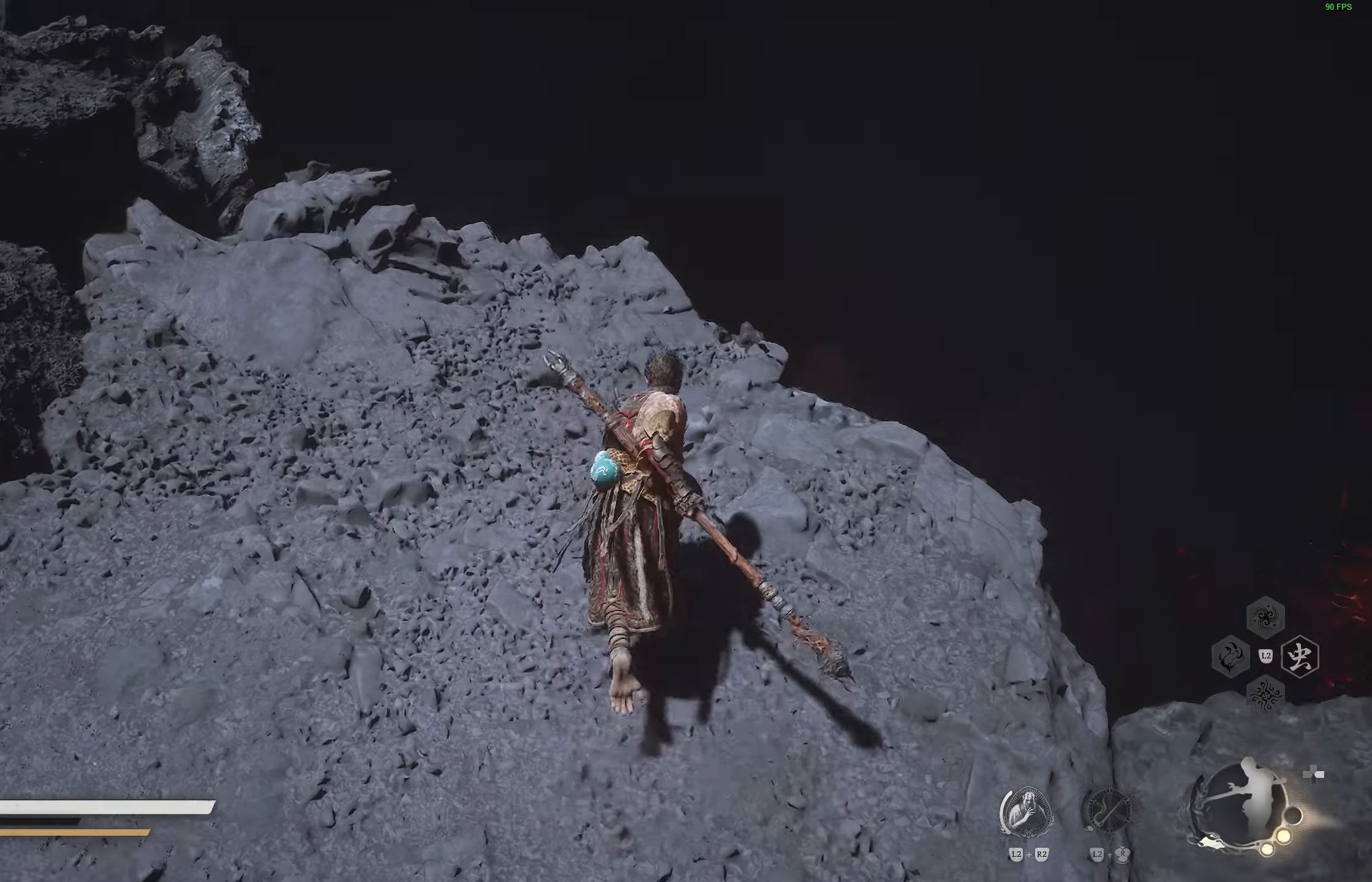
{"buttons": [], "left_stick": "up-right", "right_stick": "center", "events": [[67, "right_stick", "center"], [83, "left_stick", "center"], [317, "left_stick", "up-right"]]}
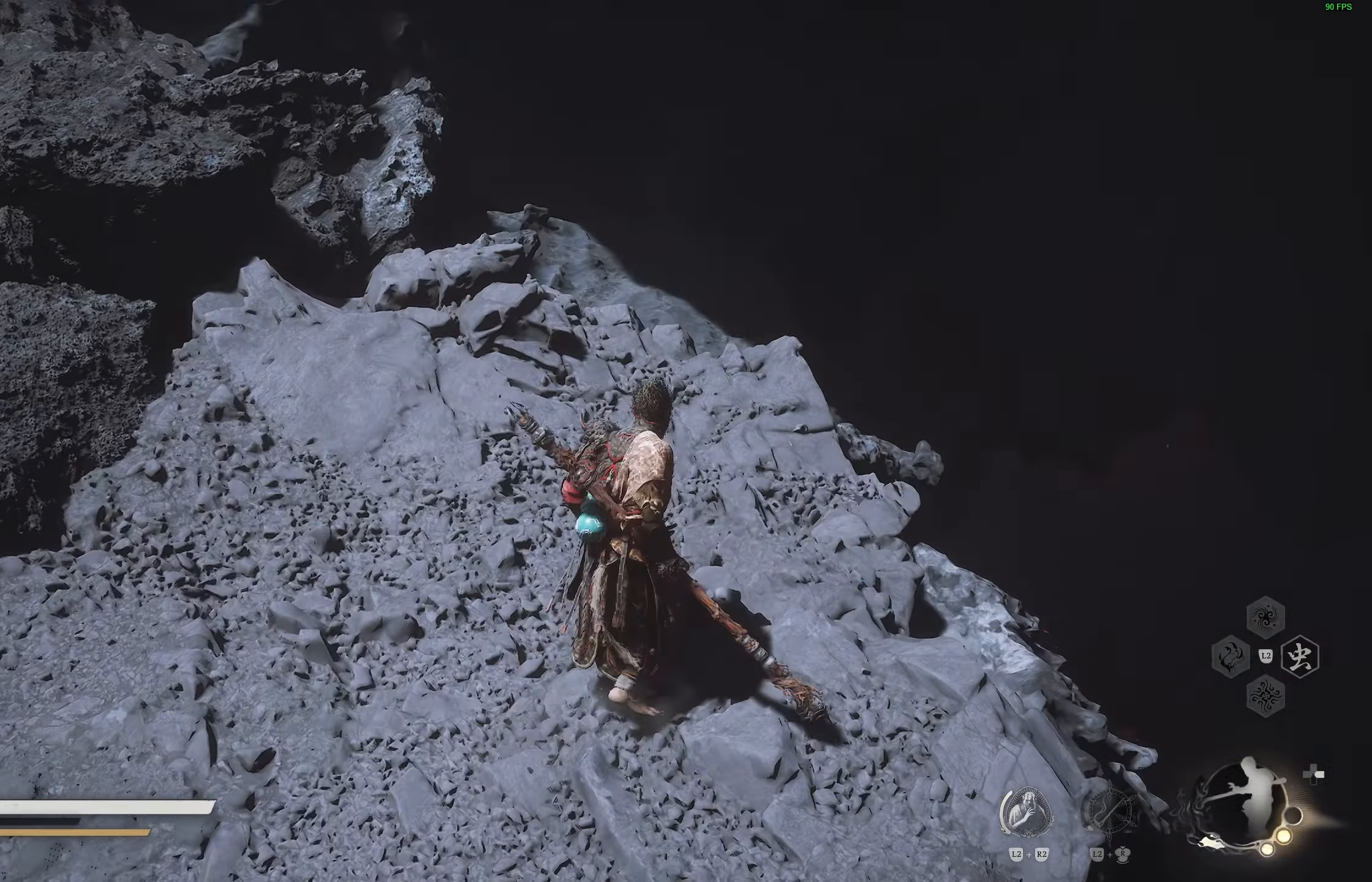
{"buttons": [], "left_stick": "up-right", "right_stick": "center", "events": [[67, "right_stick", "up-left"], [183, "right_stick", "center"]]}
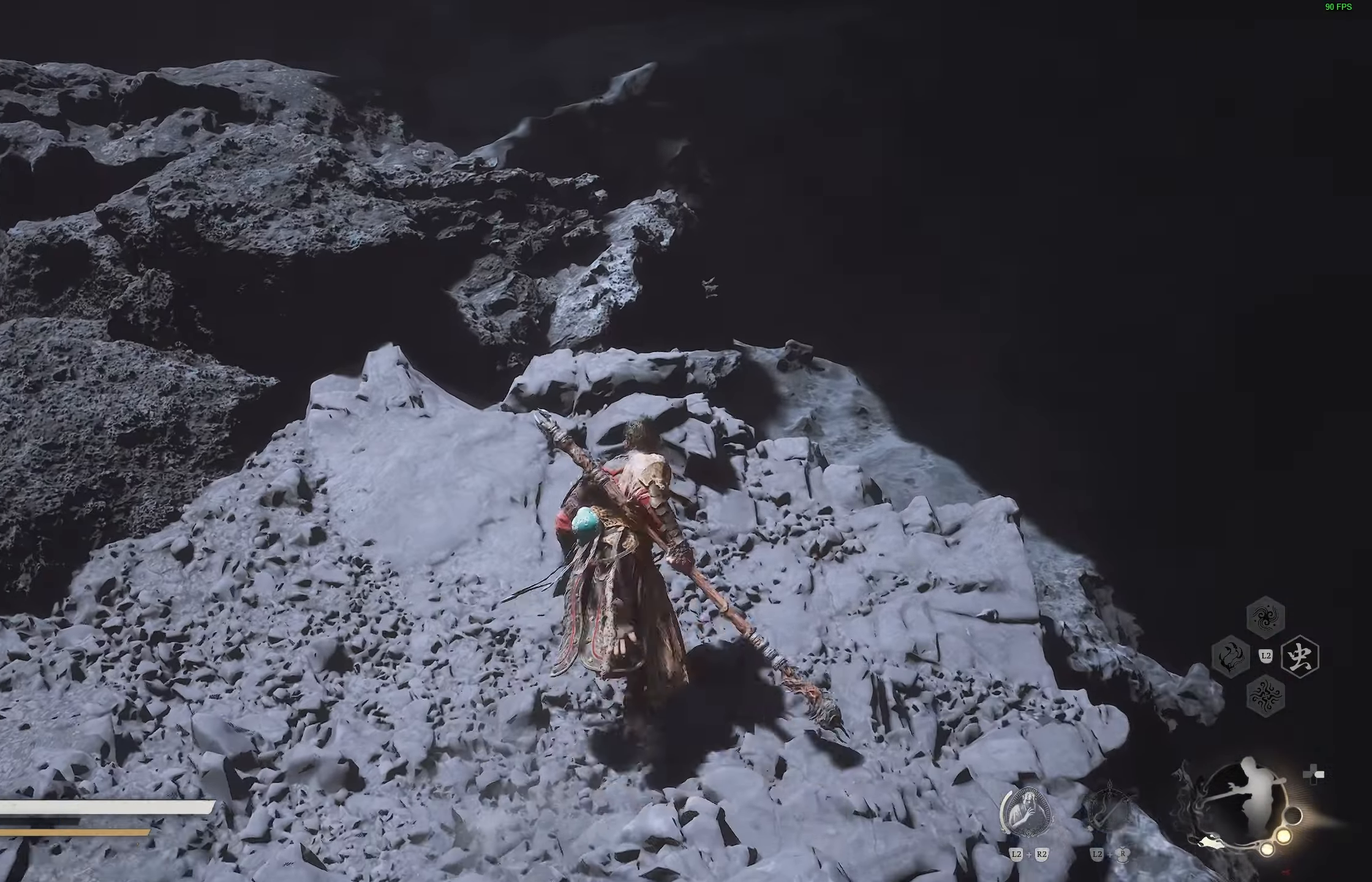
{"buttons": [], "left_stick": "up", "right_stick": "center", "events": [[100, "left_stick", "center"], [100, "right_stick", "up-left"], [300, "left_stick", "up"], [367, "right_stick", "center"]]}
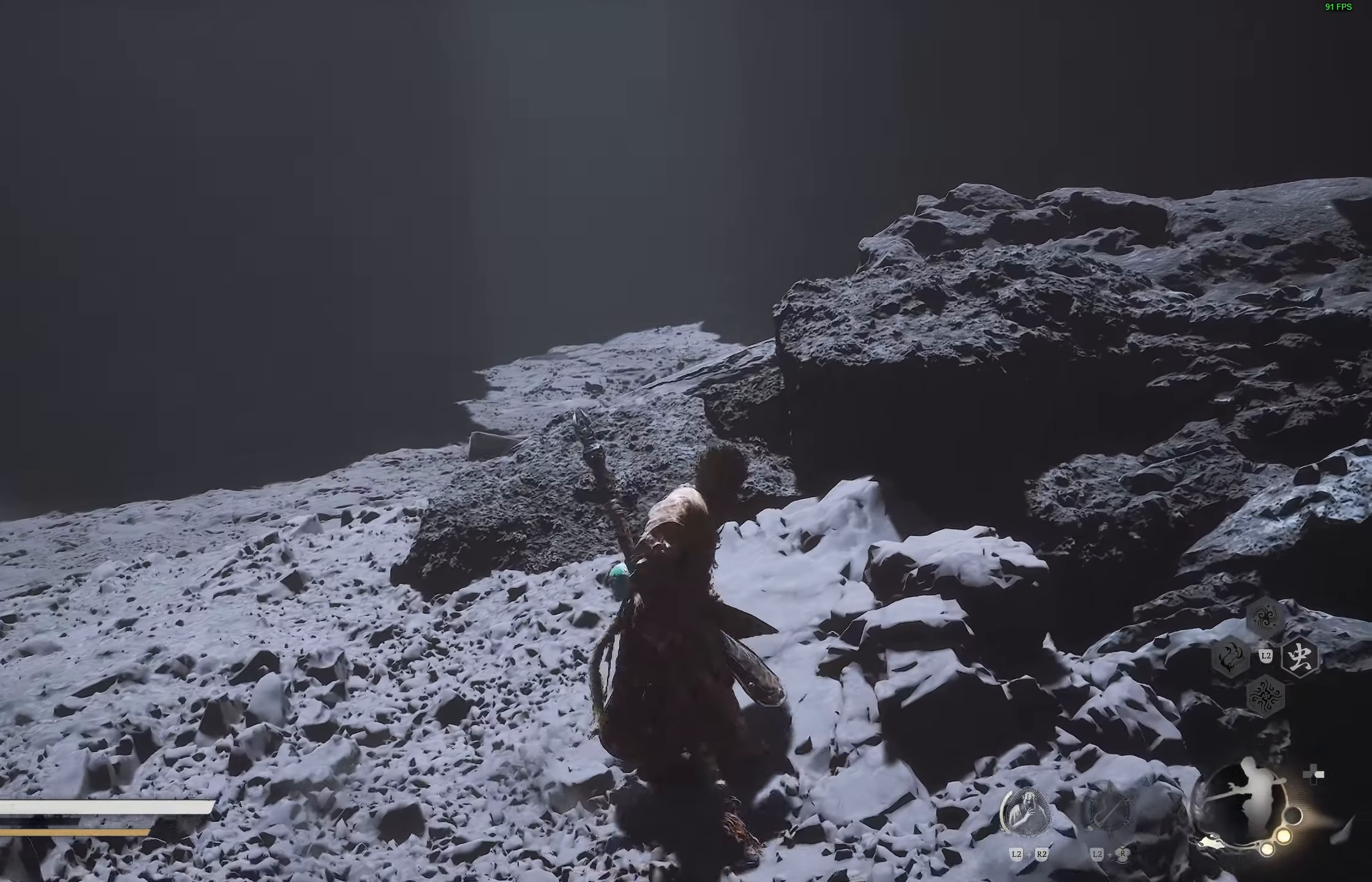
{"buttons": [], "left_stick": "up", "right_stick": "center", "events": [[367, "CIRCLE", "down"], [500, "CIRCLE", "up"]]}
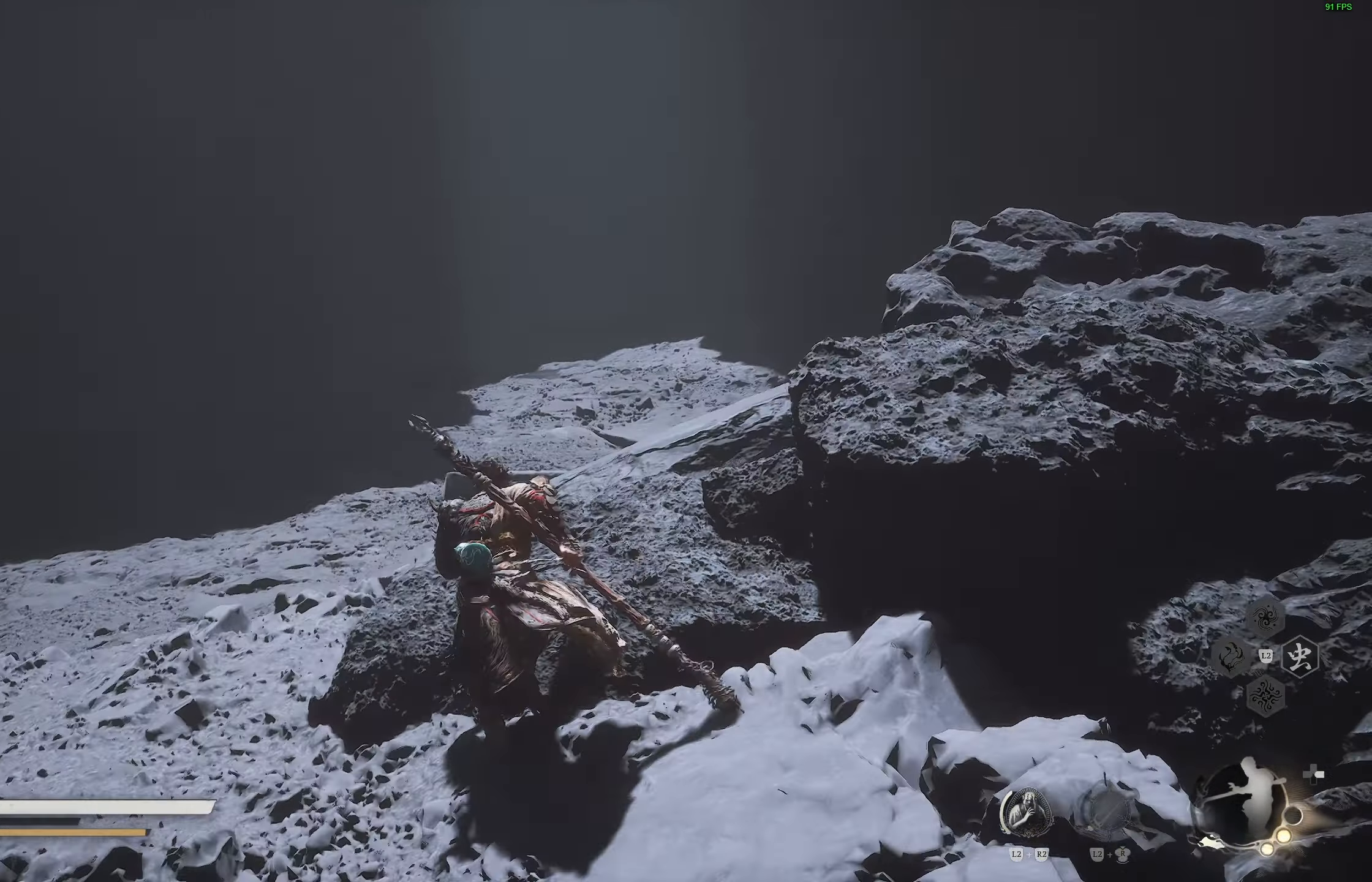
{"buttons": [], "left_stick": "up", "right_stick": "up-right", "events": [[367, "right_stick", "up-right"]]}
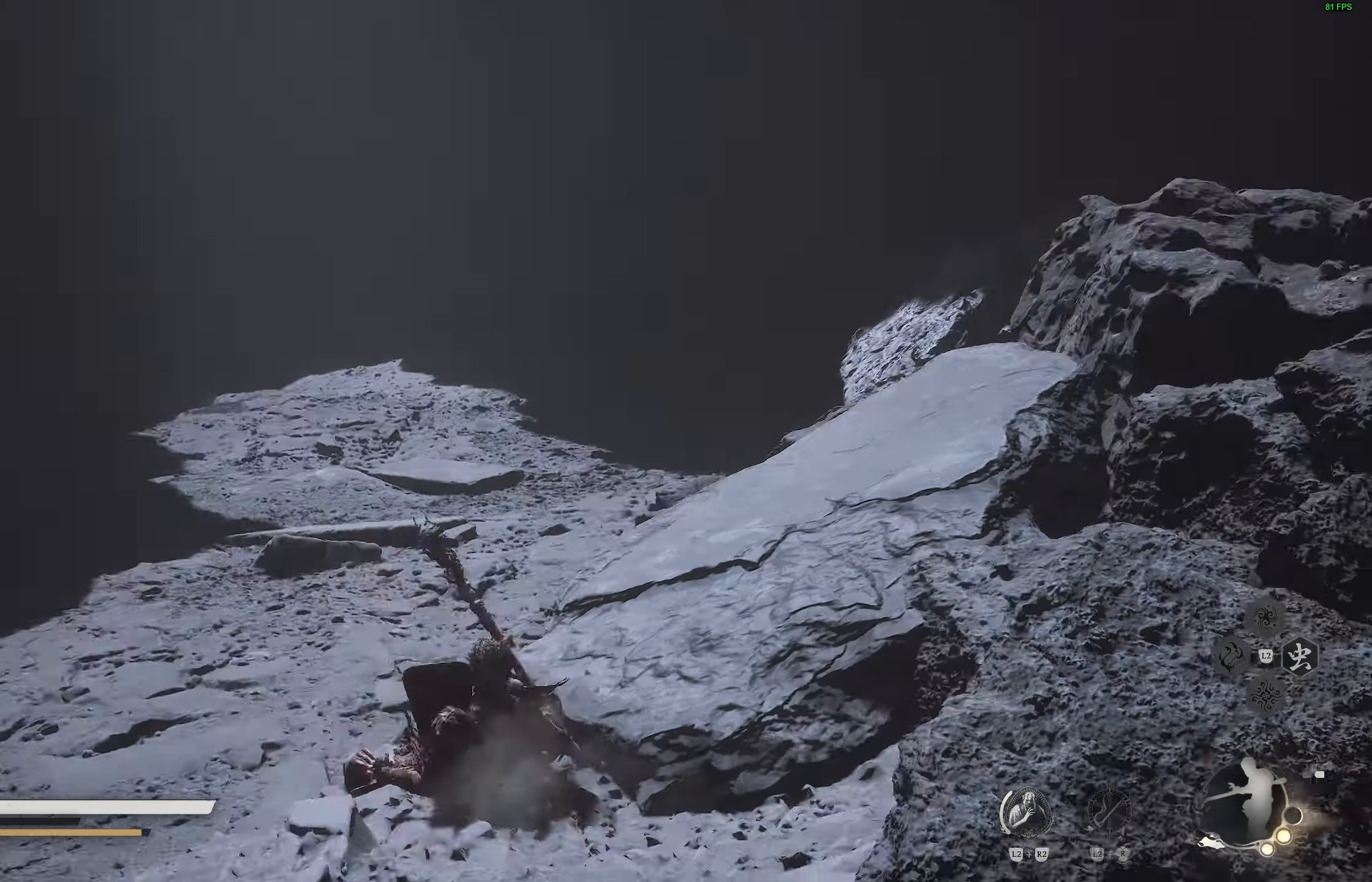
{"buttons": ["L3"], "left_stick": "up-left", "right_stick": "center", "events": [[33, "right_stick", "center"], [483, "L3", "down"], [483, "left_stick", "up-left"]]}